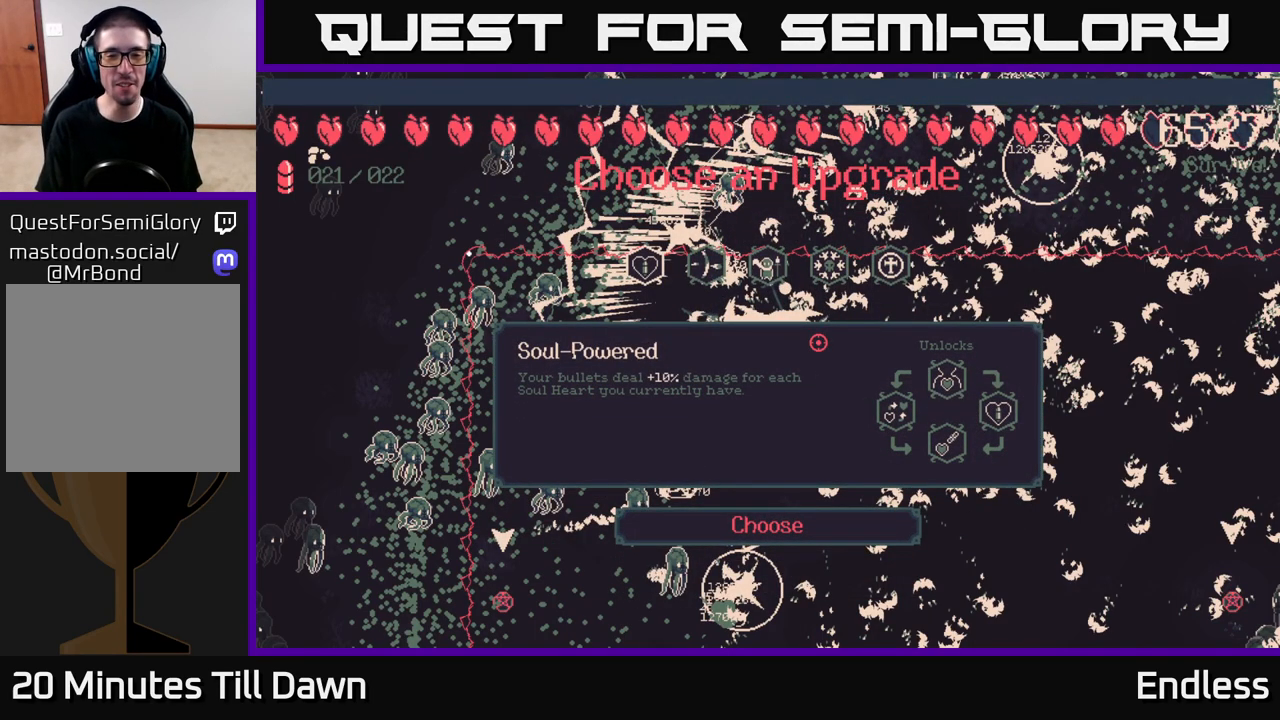
Gameplay with a controller (Xbox layout); each line is a JSON object with the inputs held at the frame after it. "events" lists button and stick changes between this image and that frame as [ms after this image, input, new state], when the widget could be followed in between.
{"buttons": [], "left_stick": "center", "right_stick": "center", "events": []}
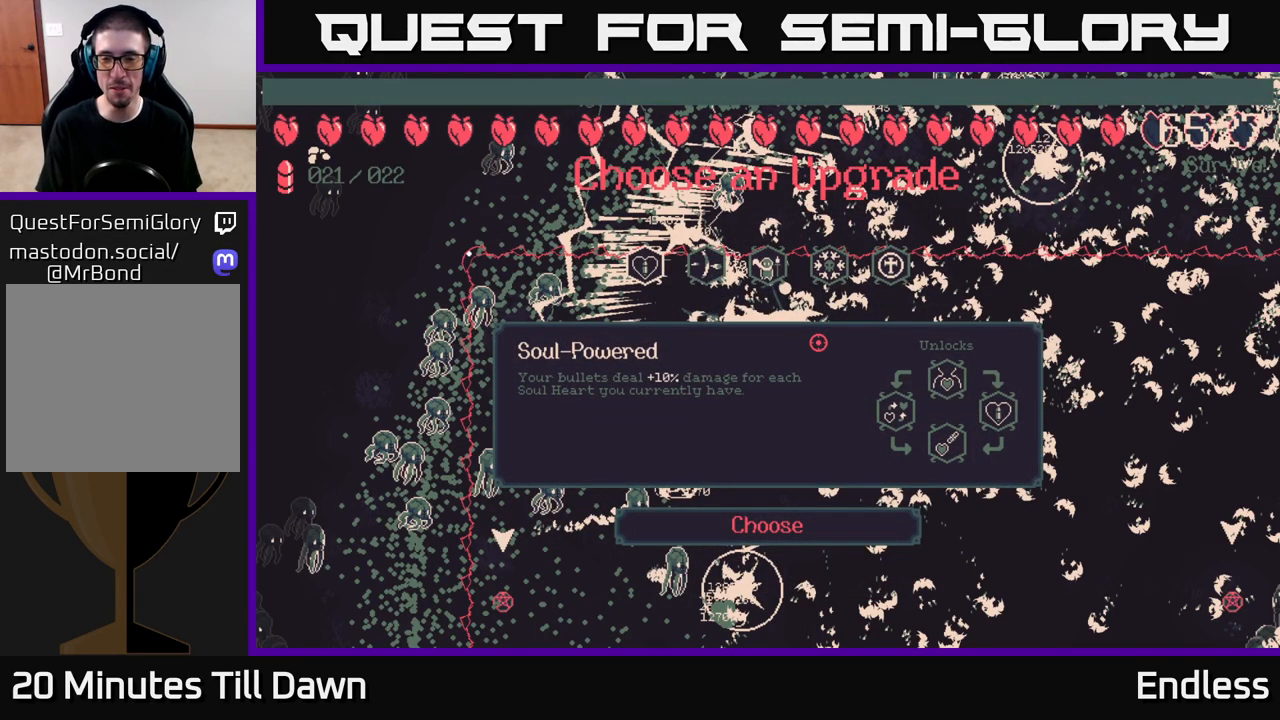
{"buttons": [], "left_stick": "center", "right_stick": "center", "events": []}
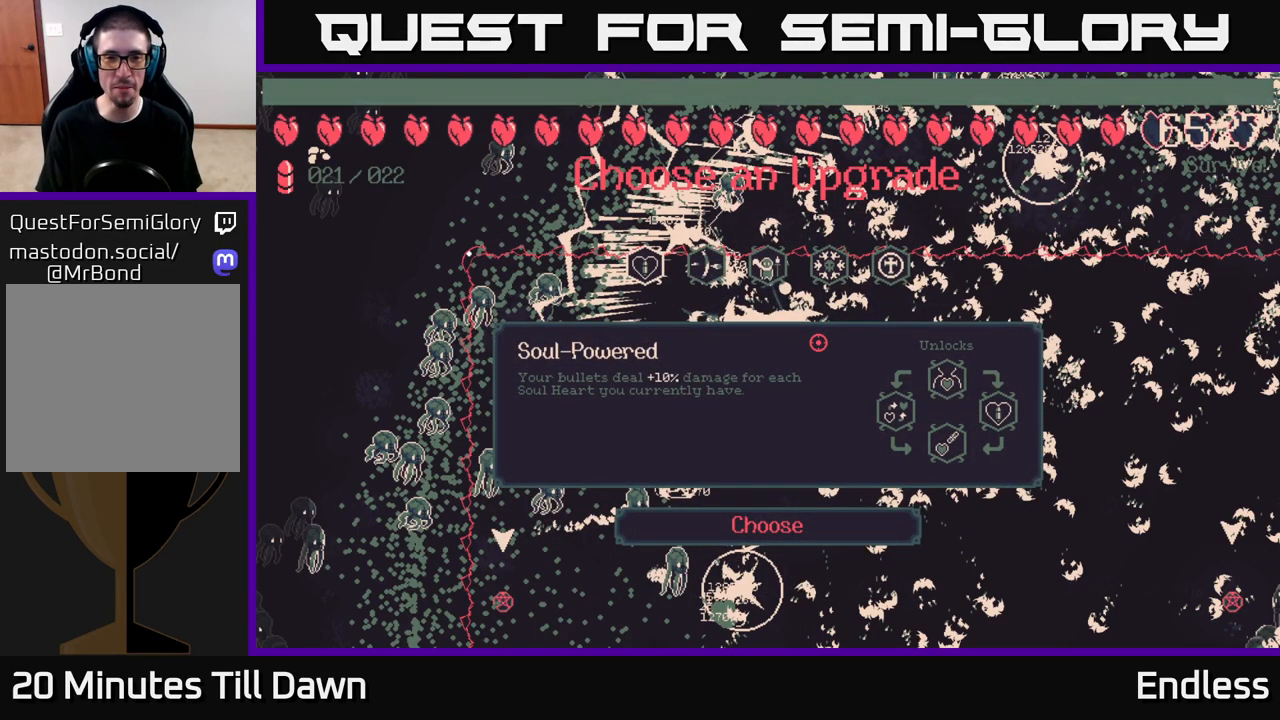
{"buttons": [], "left_stick": "center", "right_stick": "center", "events": [[183, "DPAD_RIGHT", "down"], [300, "DPAD_RIGHT", "up"]]}
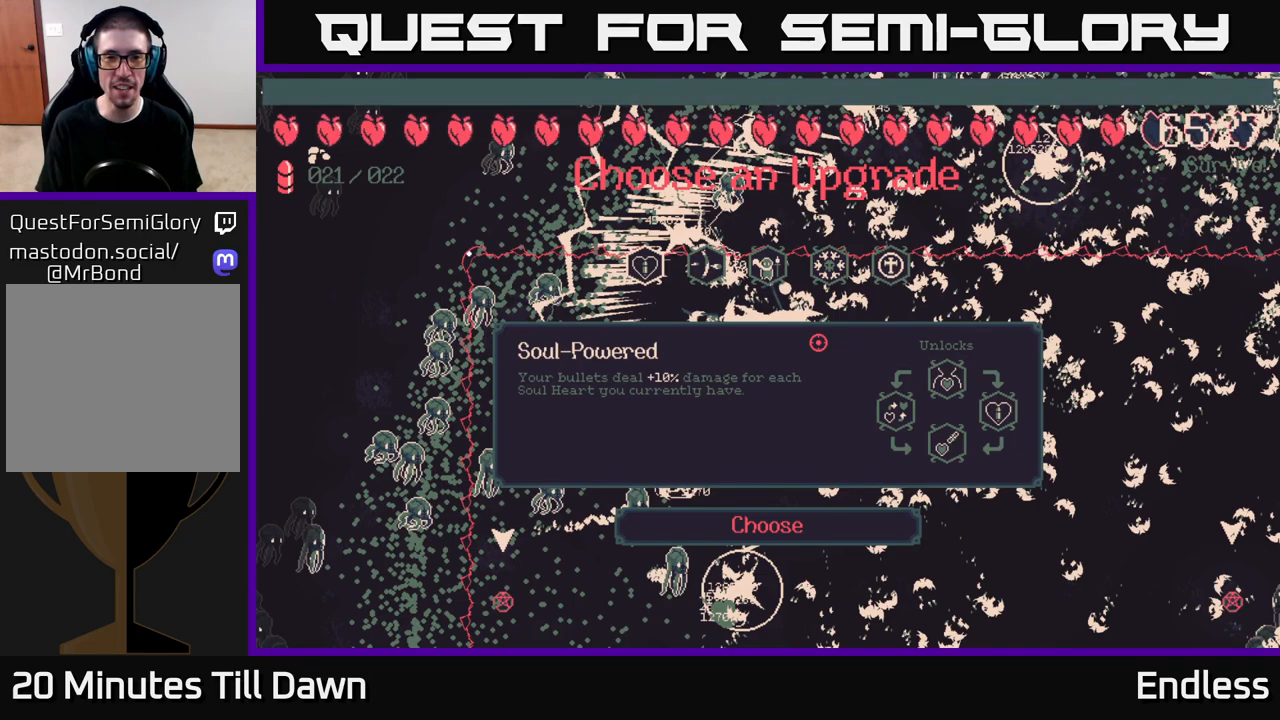
{"buttons": ["DPAD_RIGHT"], "left_stick": "center", "right_stick": "center", "events": [[117, "DPAD_LEFT", "down"], [250, "DPAD_LEFT", "up"], [433, "DPAD_RIGHT", "down"]]}
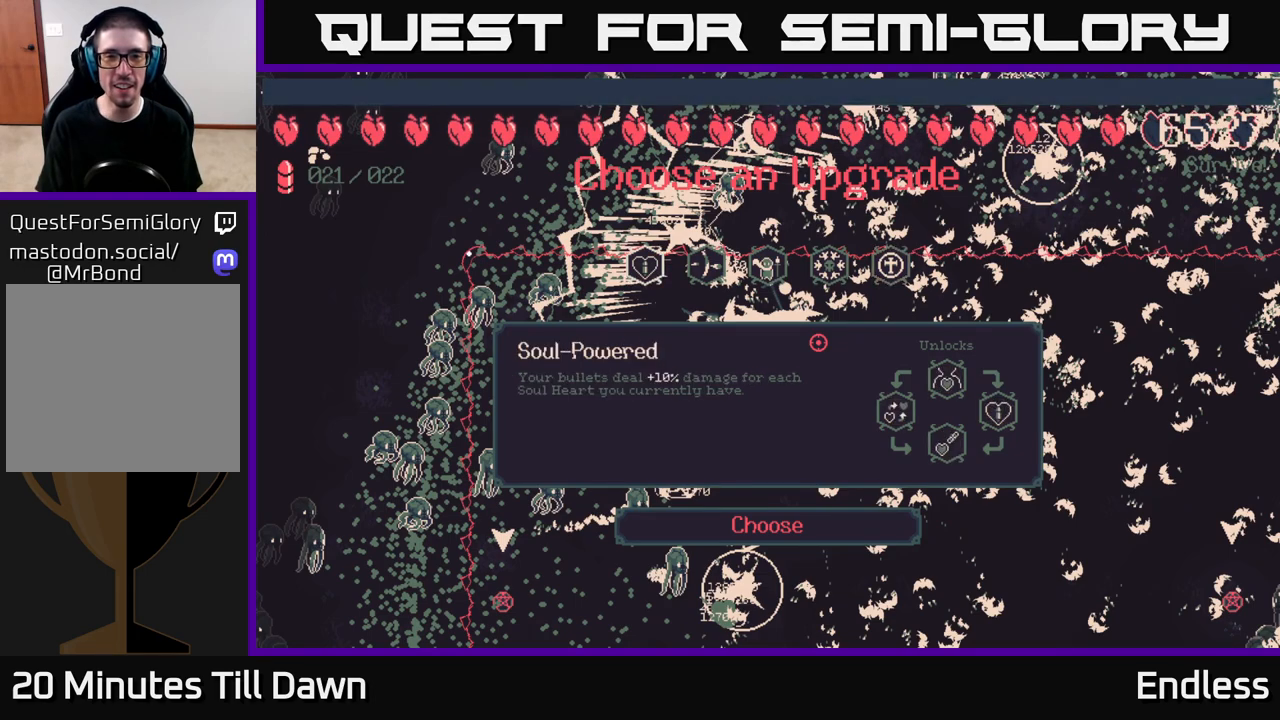
{"buttons": [], "left_stick": "center", "right_stick": "center", "events": [[67, "DPAD_RIGHT", "up"]]}
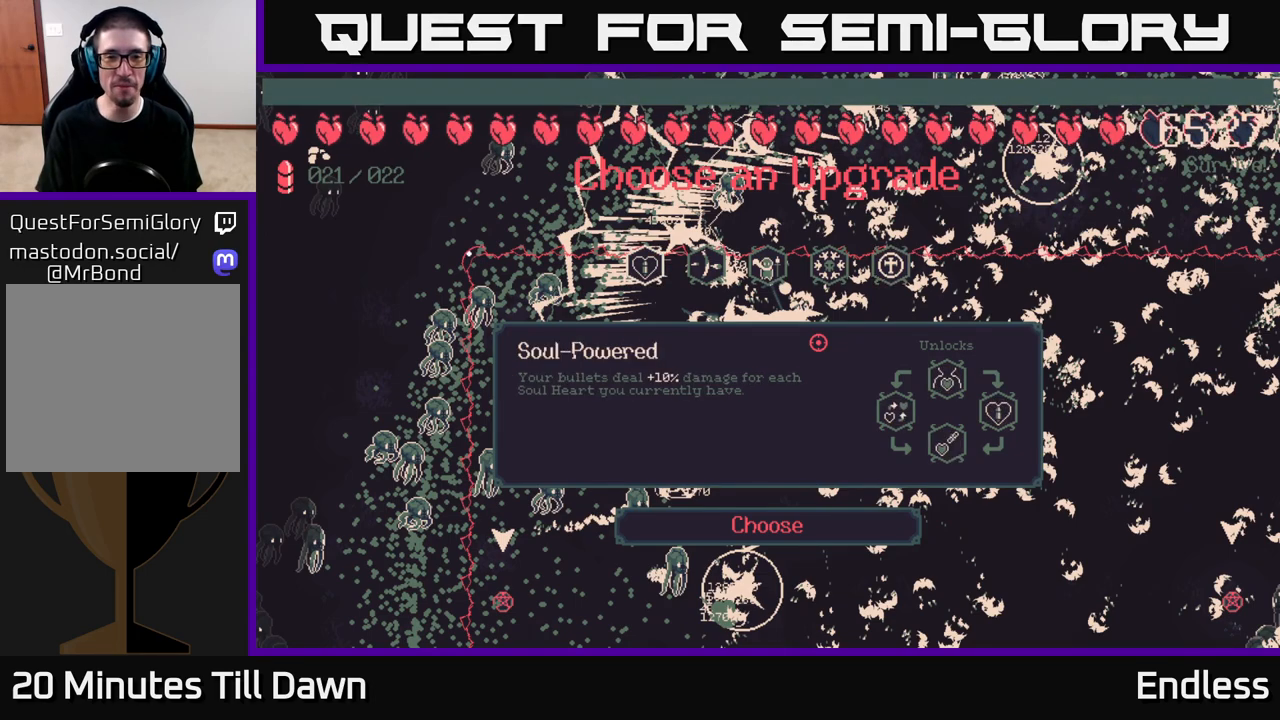
{"buttons": [], "left_stick": "center", "right_stick": "center", "events": []}
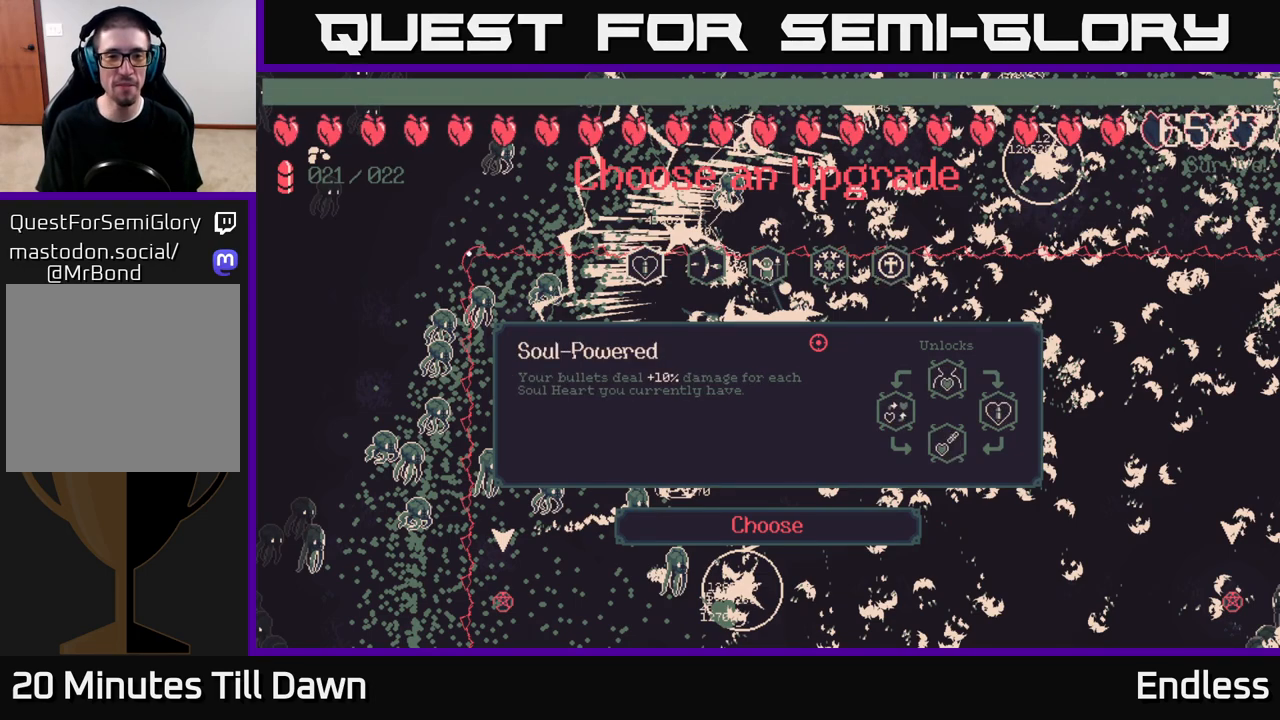
{"buttons": [], "left_stick": "center", "right_stick": "center", "events": []}
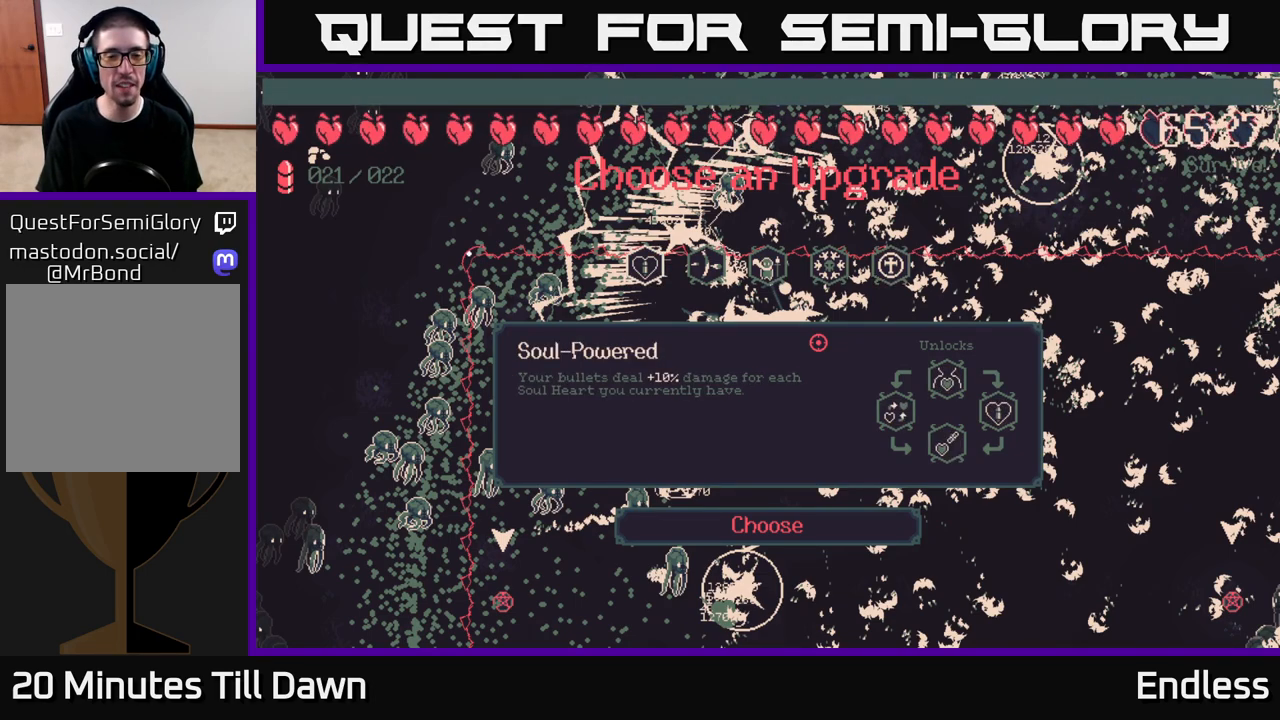
{"buttons": [], "left_stick": "center", "right_stick": "center", "events": []}
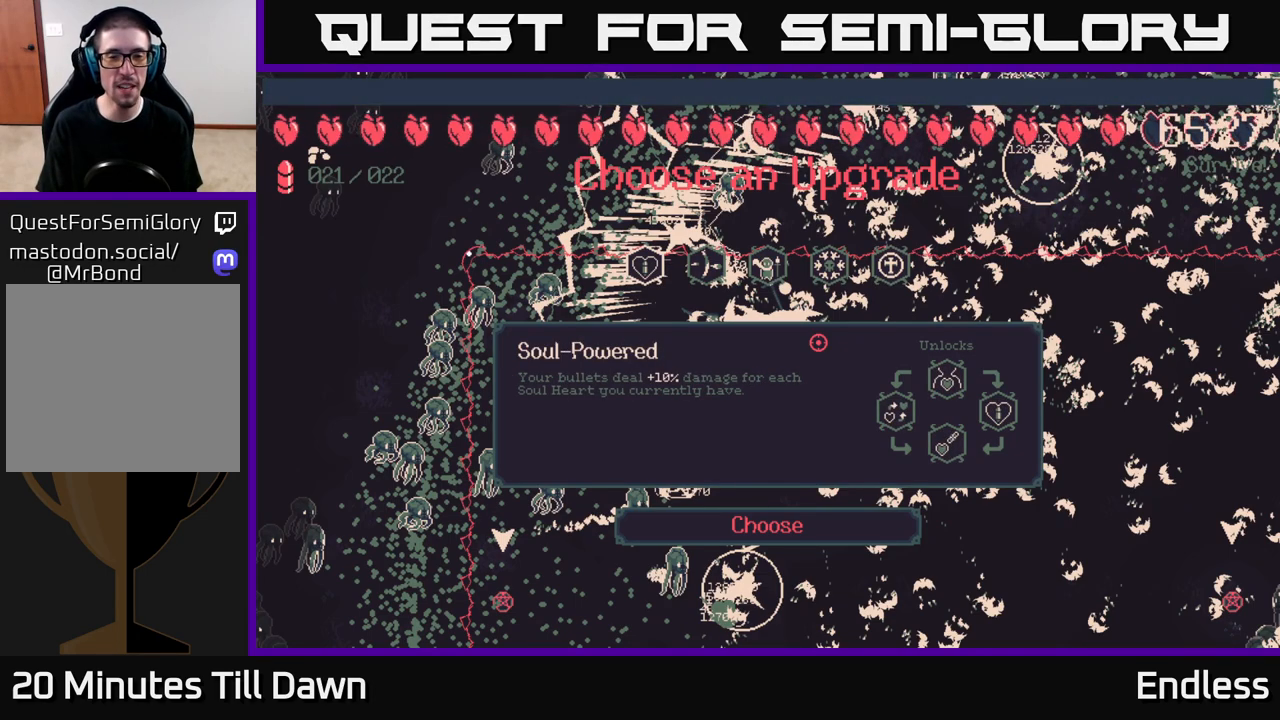
{"buttons": [], "left_stick": "center", "right_stick": "center", "events": []}
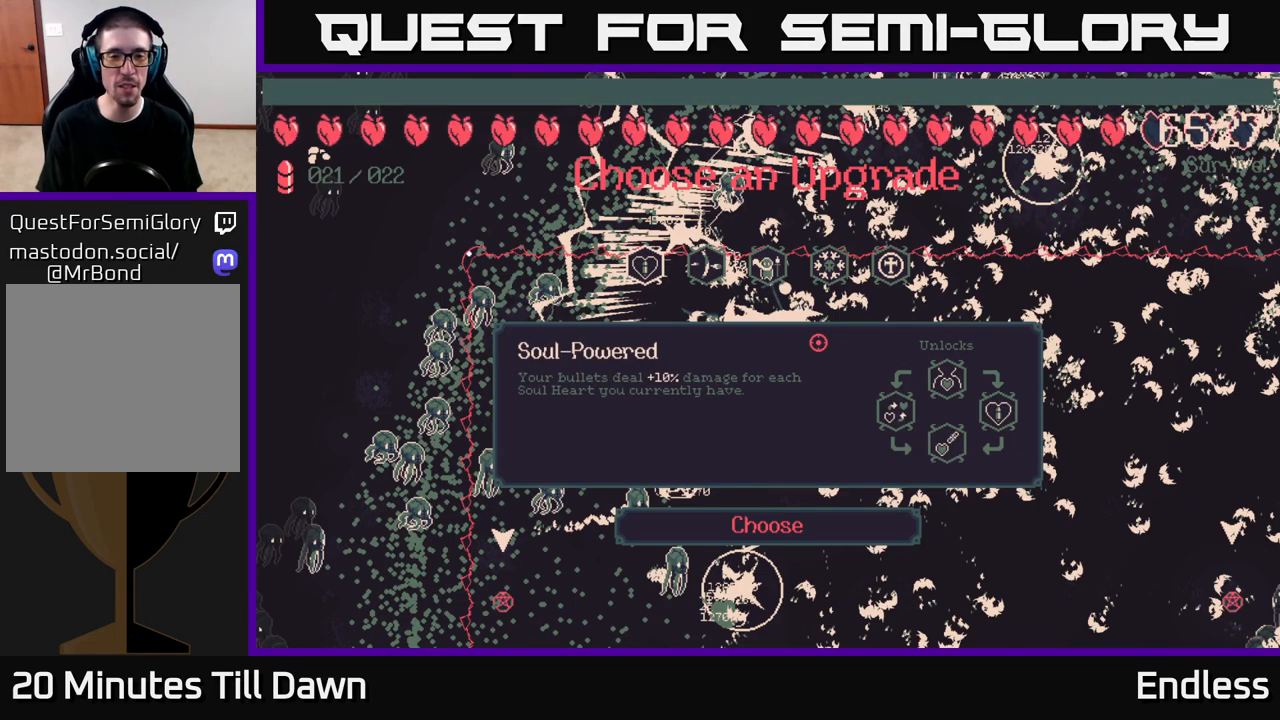
{"buttons": [], "left_stick": "center", "right_stick": "center", "events": []}
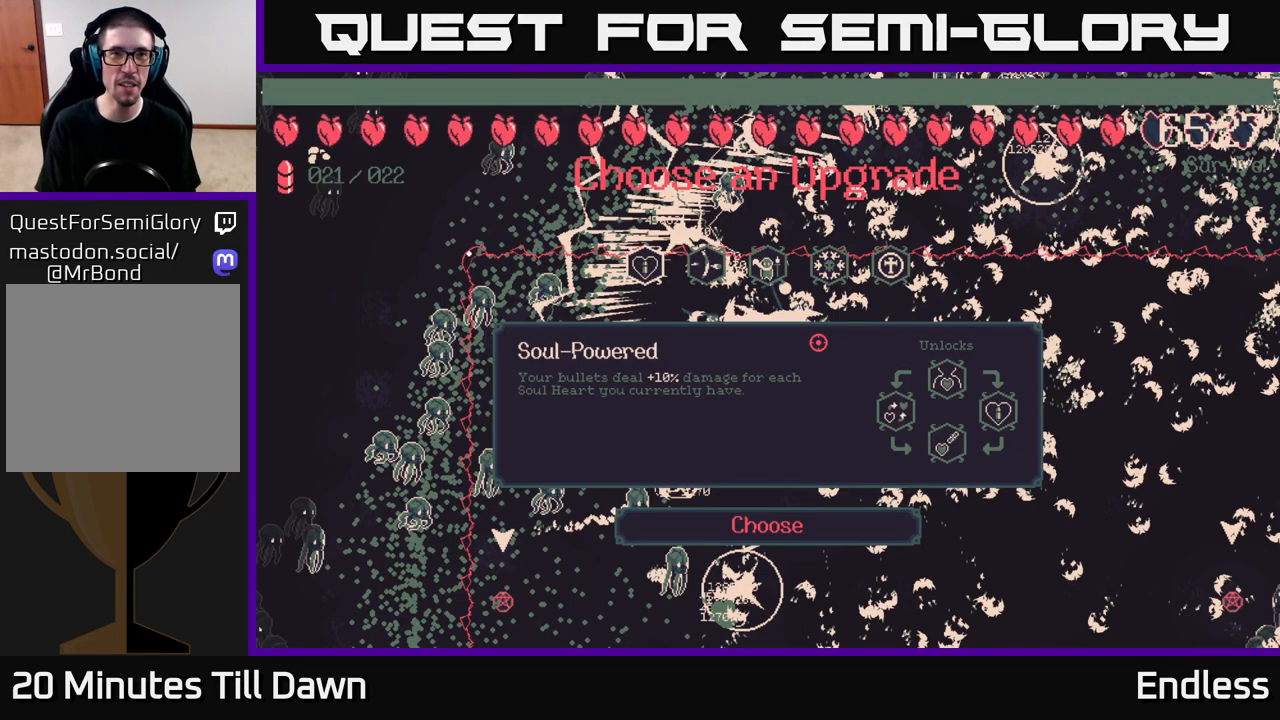
{"buttons": [], "left_stick": "center", "right_stick": "center", "events": []}
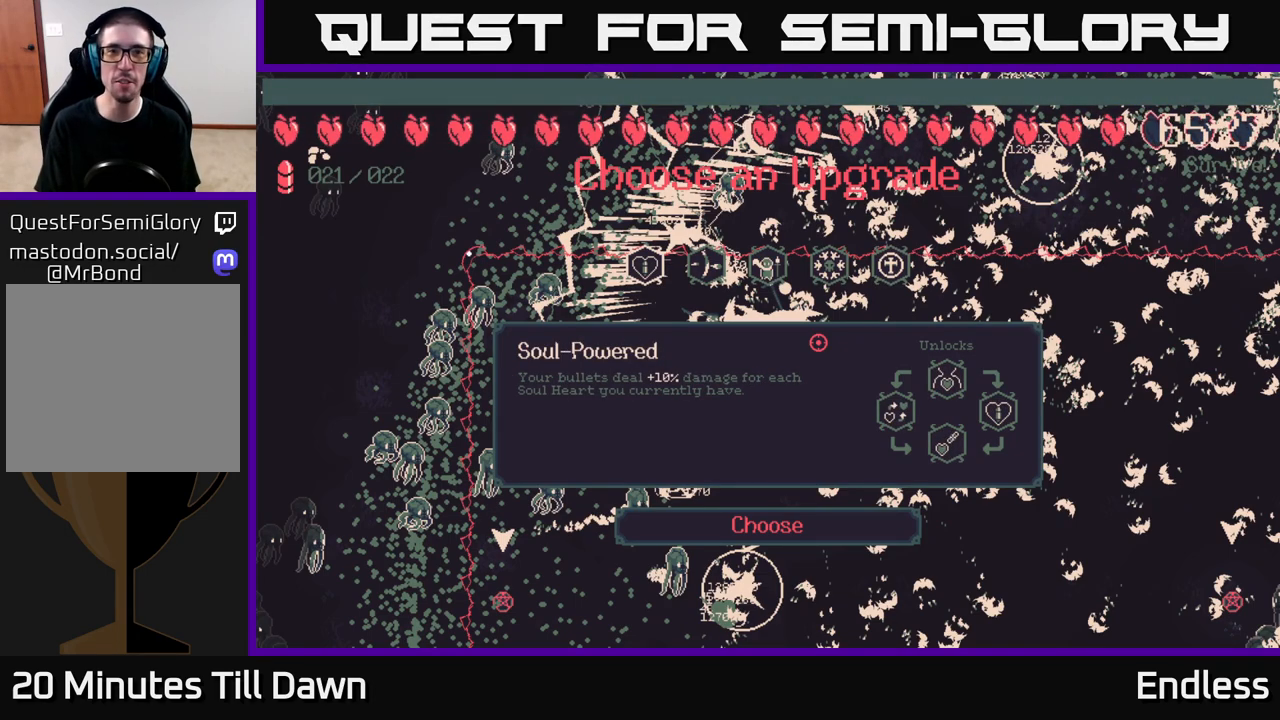
{"buttons": ["DPAD_RIGHT"], "left_stick": "center", "right_stick": "center", "events": [[150, "DPAD_RIGHT", "down"], [250, "DPAD_RIGHT", "up"], [500, "DPAD_RIGHT", "down"]]}
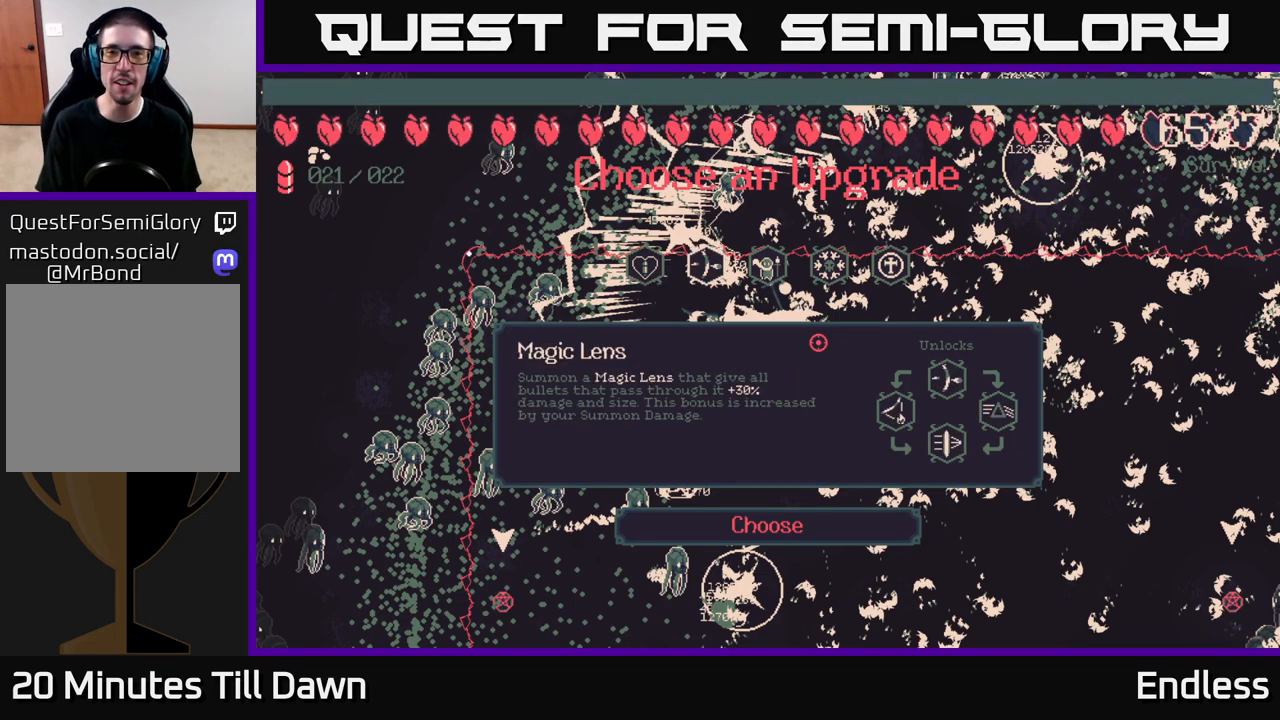
{"buttons": [], "left_stick": "center", "right_stick": "center", "events": [[133, "DPAD_RIGHT", "up"]]}
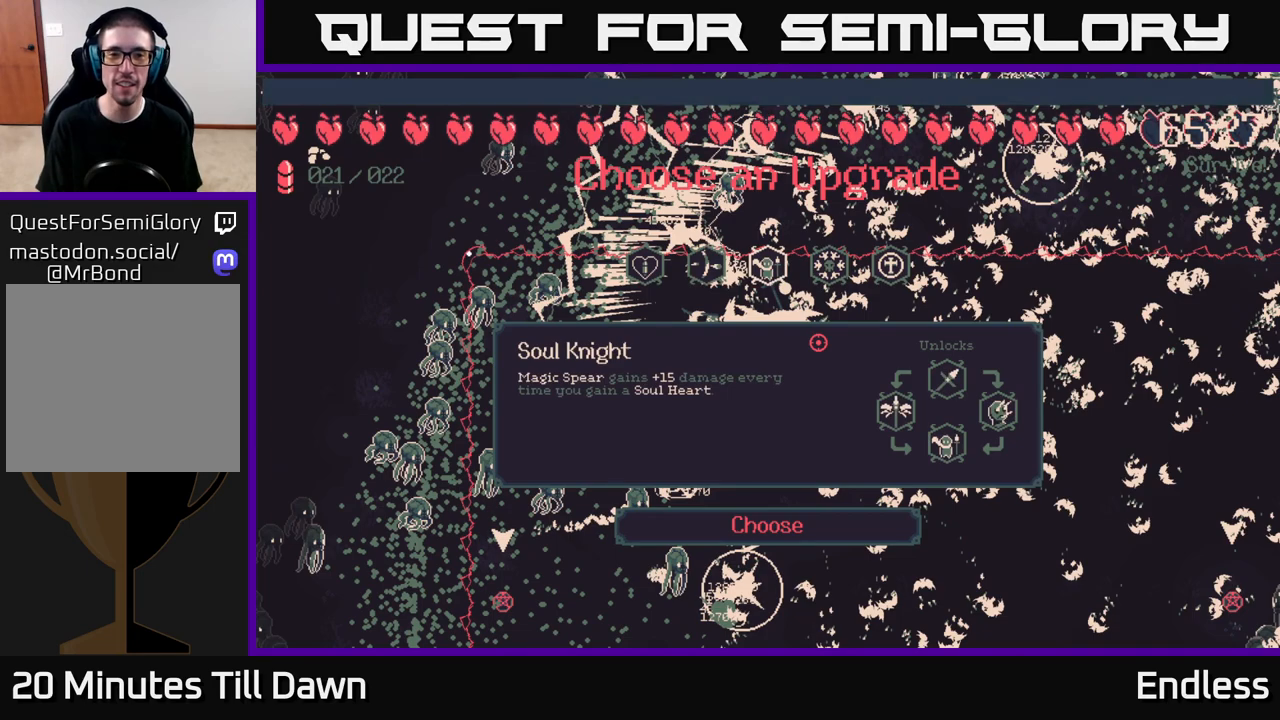
{"buttons": [], "left_stick": "center", "right_stick": "center", "events": []}
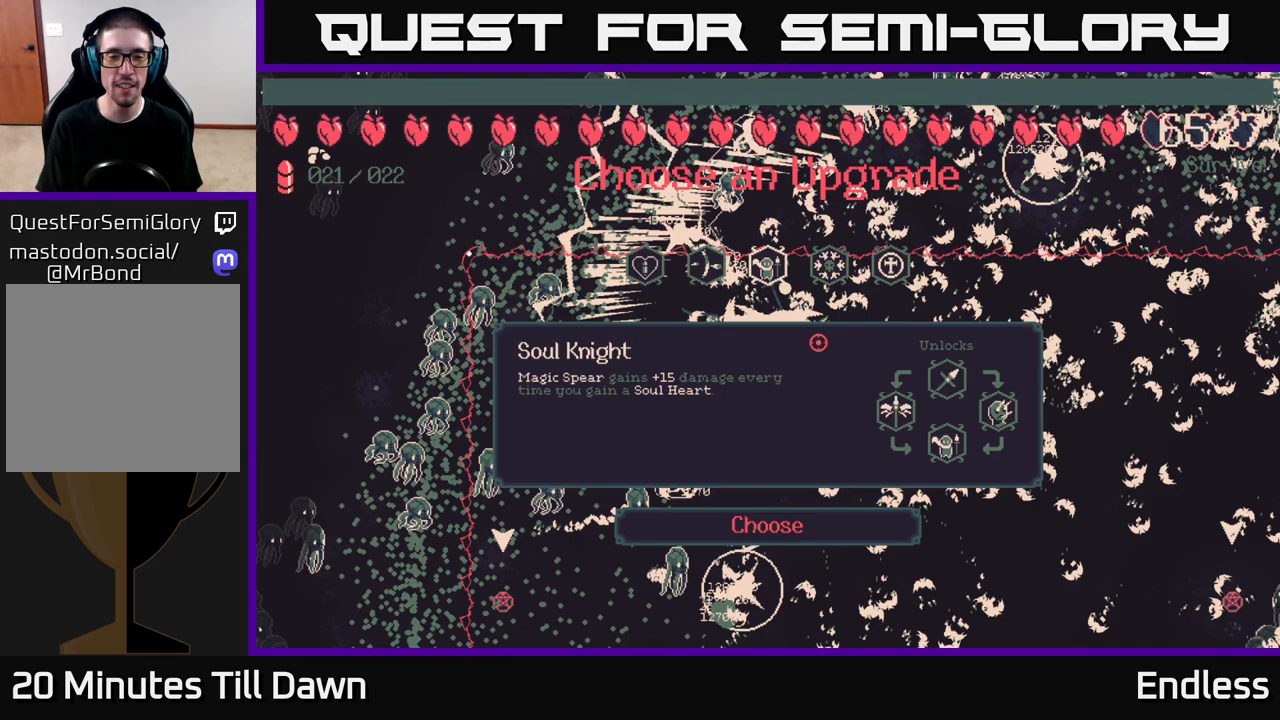
{"buttons": [], "left_stick": "center", "right_stick": "center", "events": []}
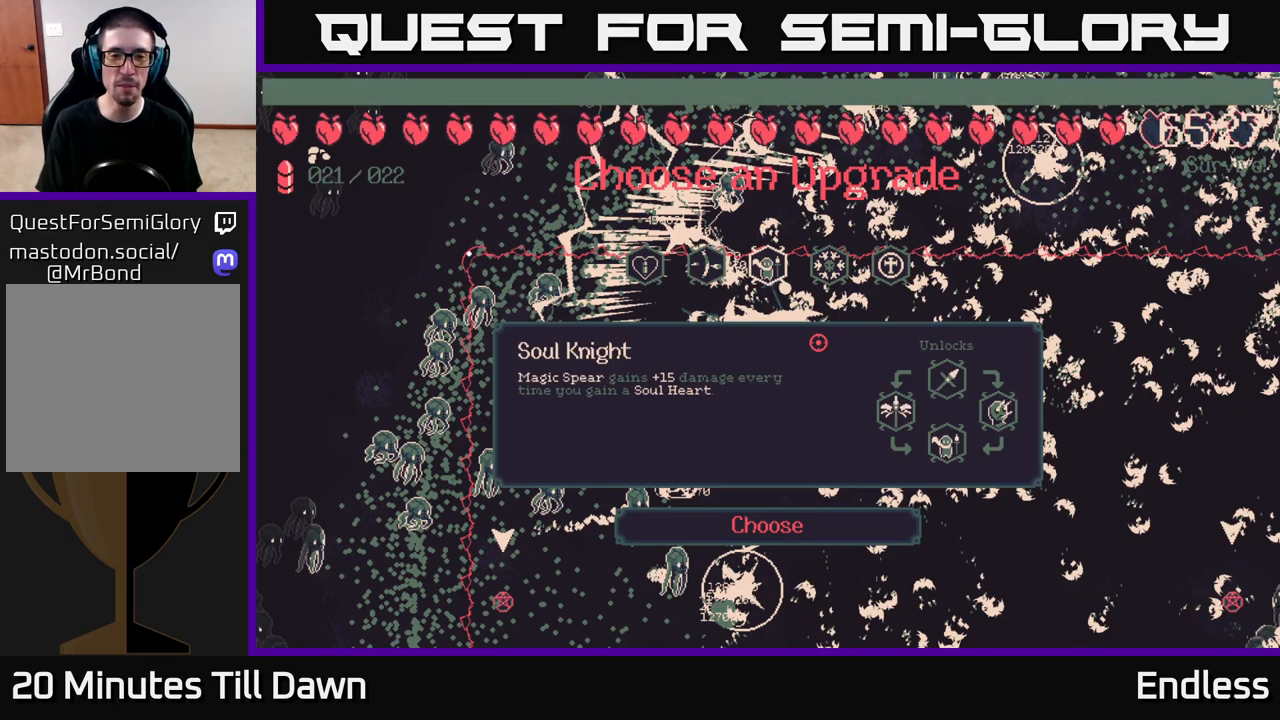
{"buttons": [], "left_stick": "center", "right_stick": "center", "events": []}
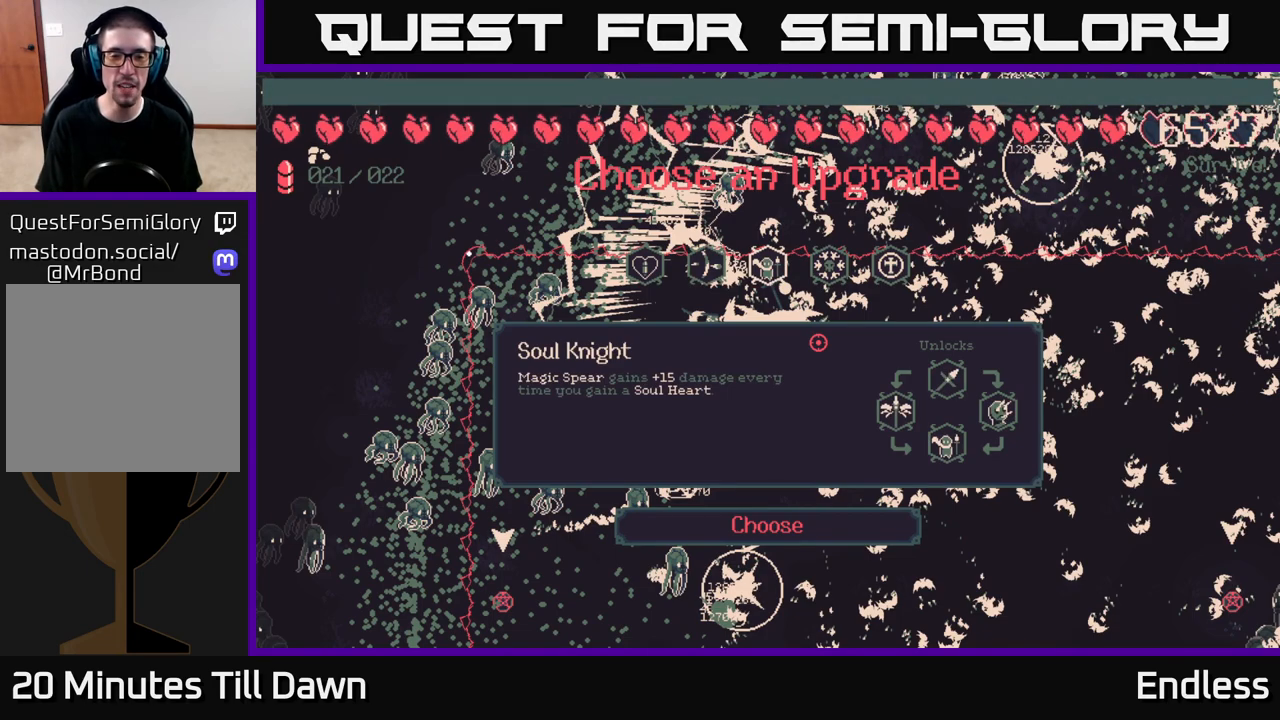
{"buttons": [], "left_stick": "center", "right_stick": "center", "events": []}
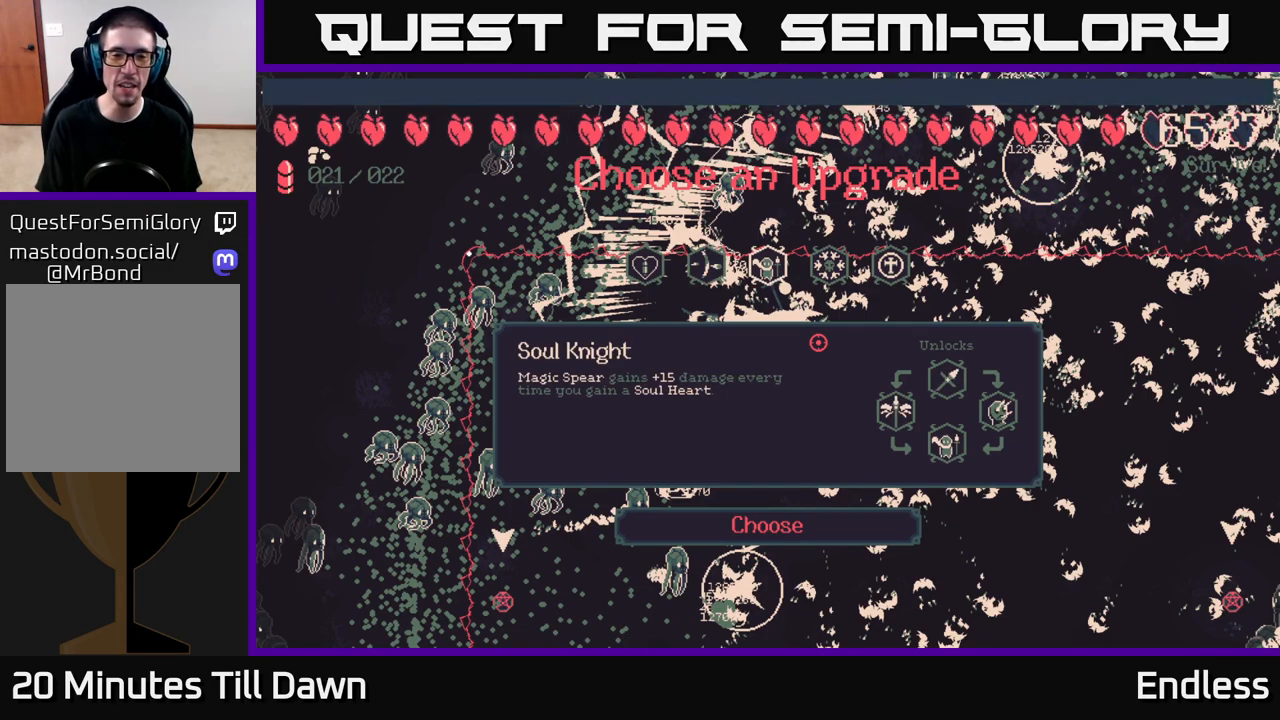
{"buttons": [], "left_stick": "center", "right_stick": "center", "events": []}
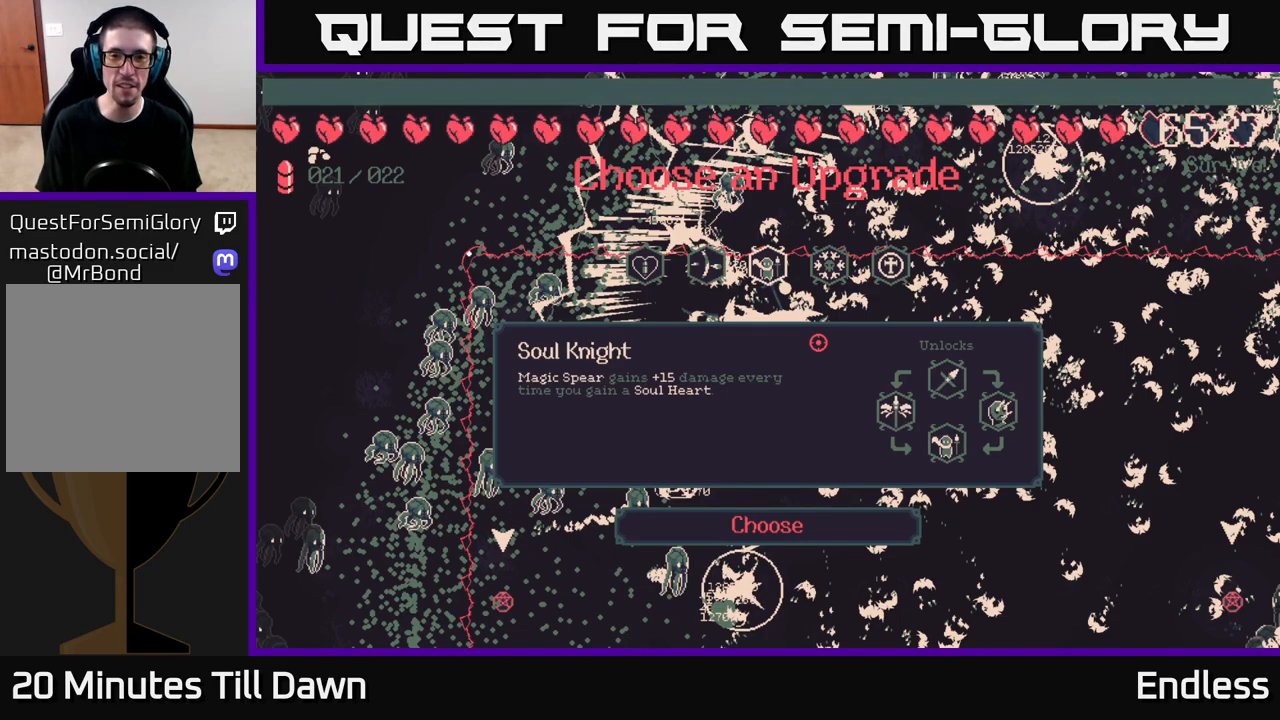
{"buttons": [], "left_stick": "center", "right_stick": "center", "events": [[17, "DPAD_RIGHT", "down"], [117, "DPAD_RIGHT", "up"]]}
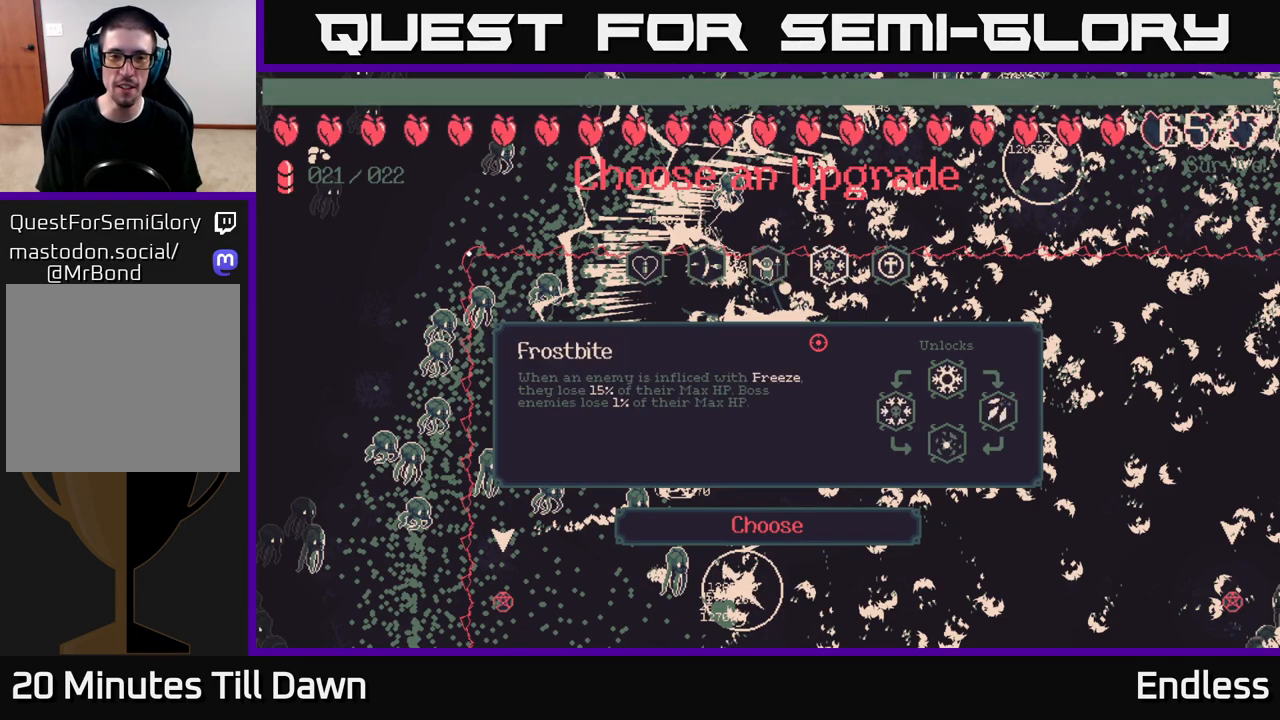
{"buttons": [], "left_stick": "center", "right_stick": "center", "events": []}
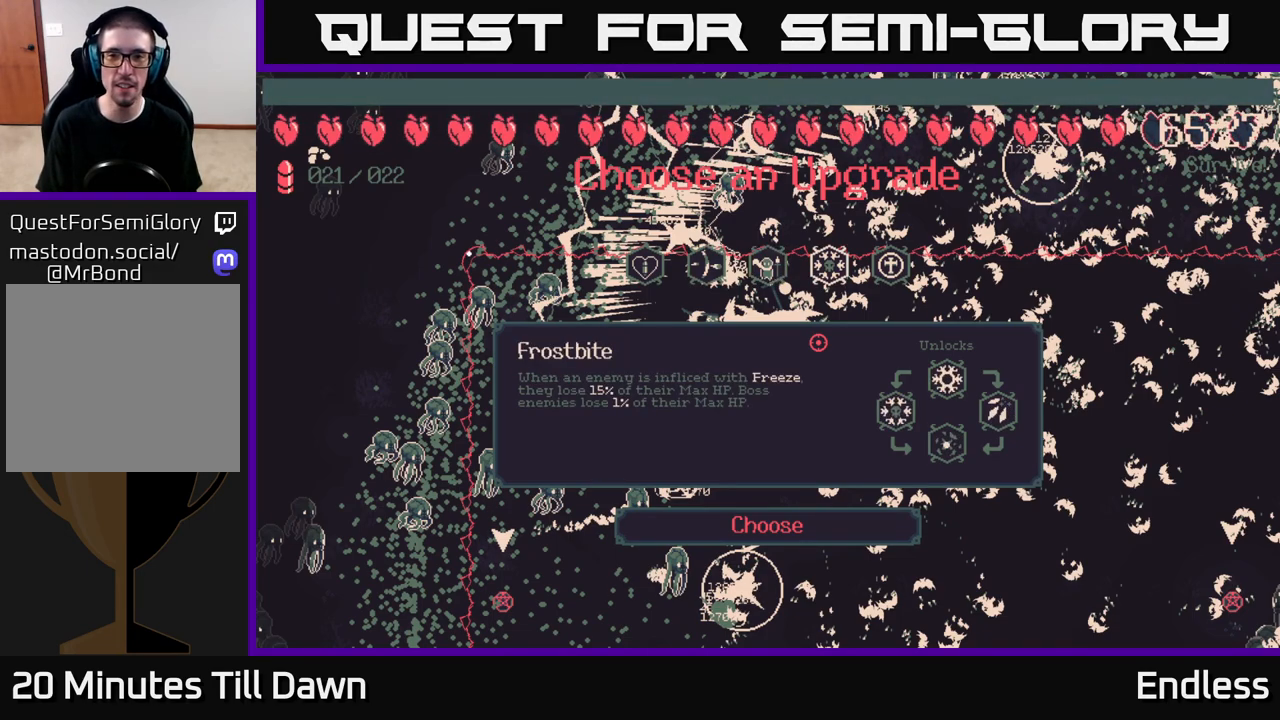
{"buttons": [], "left_stick": "center", "right_stick": "center", "events": [[133, "DPAD_RIGHT", "down"], [283, "DPAD_RIGHT", "up"]]}
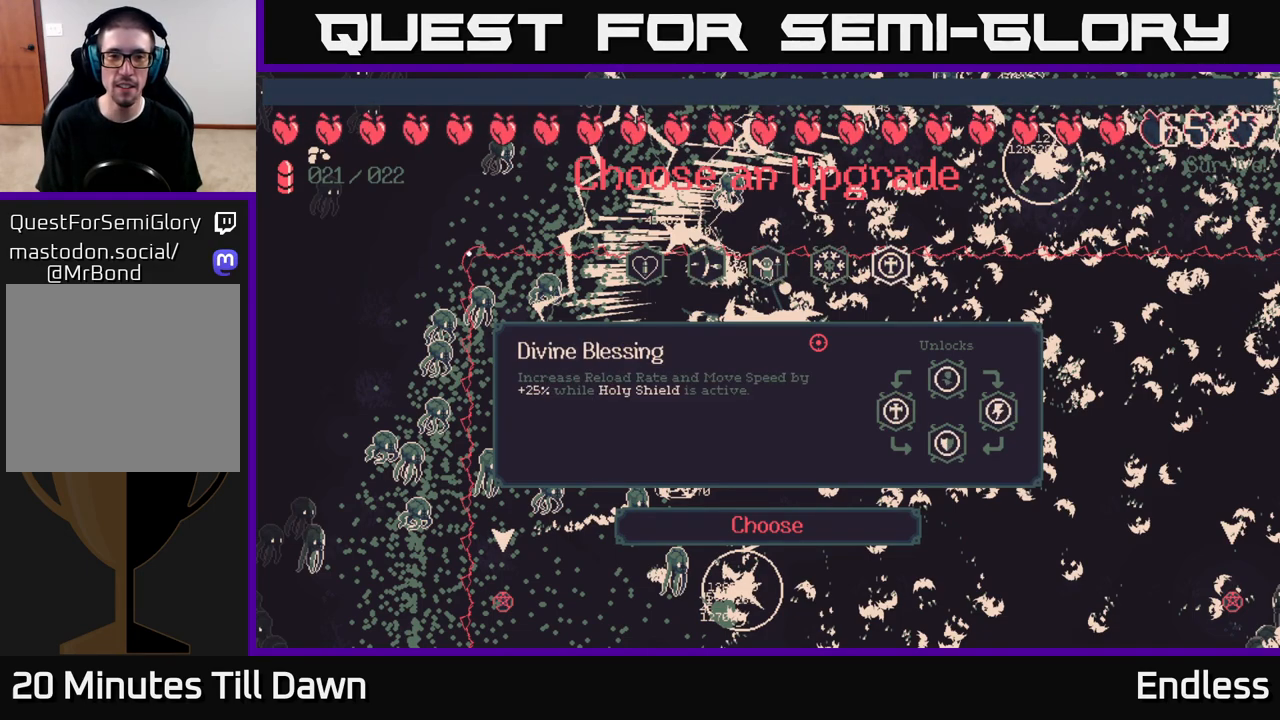
{"buttons": [], "left_stick": "center", "right_stick": "center", "events": []}
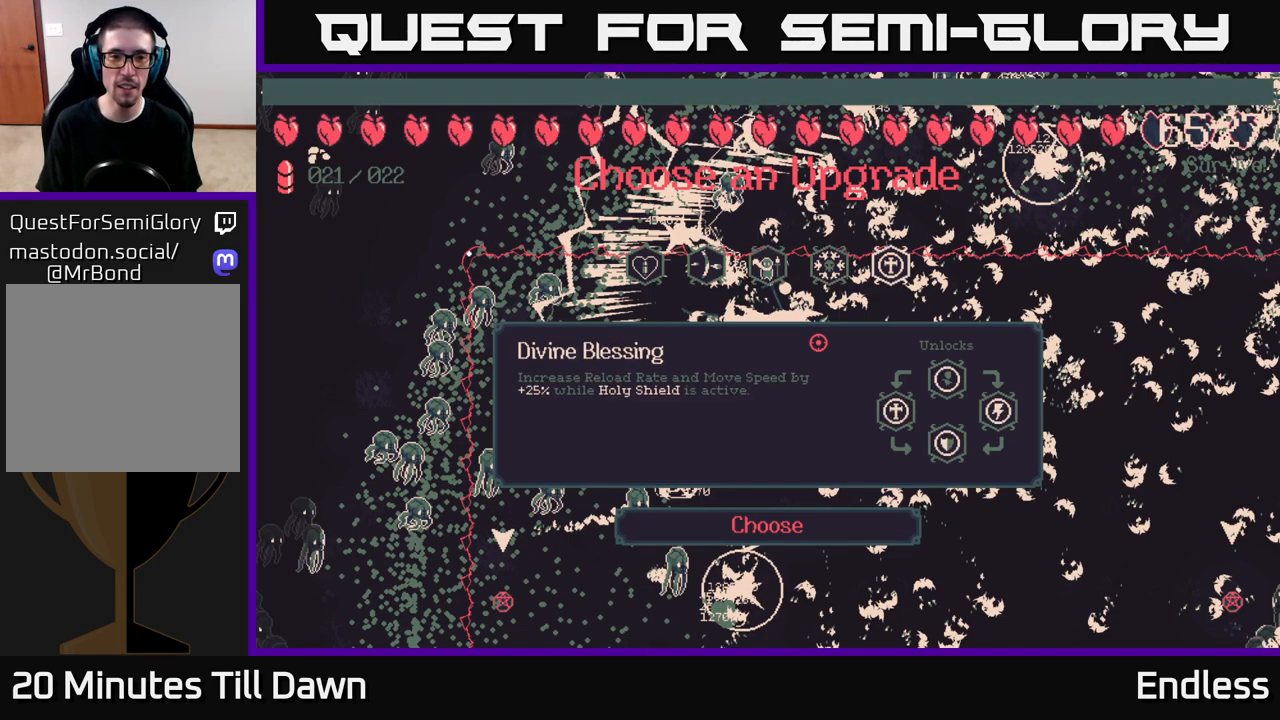
{"buttons": [], "left_stick": "center", "right_stick": "center", "events": []}
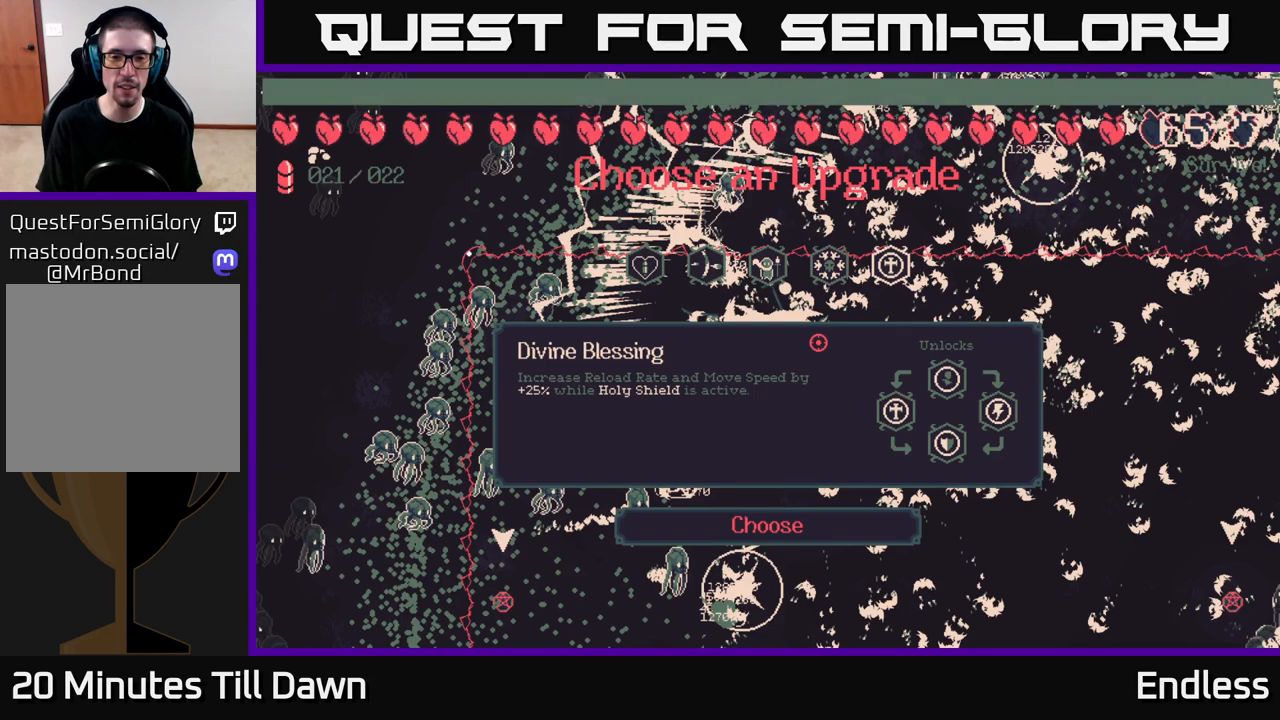
{"buttons": [], "left_stick": "center", "right_stick": "center", "events": []}
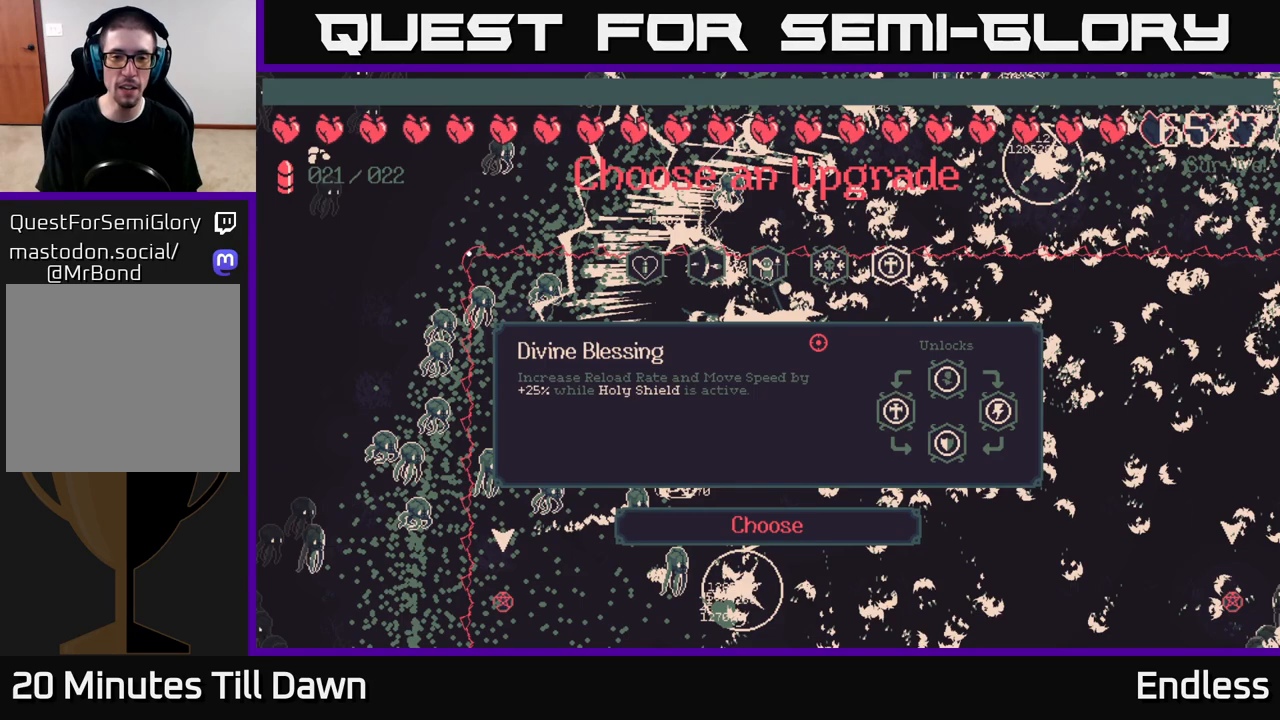
{"buttons": [], "left_stick": "center", "right_stick": "center", "events": []}
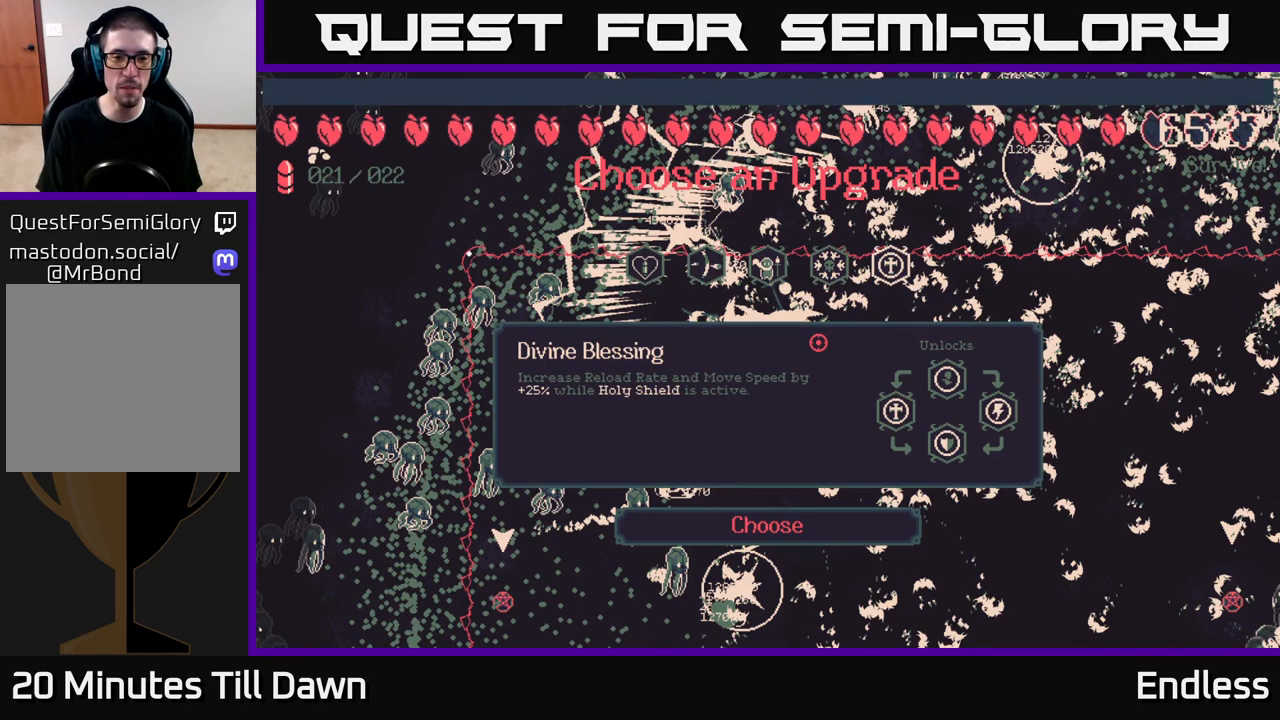
{"buttons": [], "left_stick": "center", "right_stick": "center", "events": []}
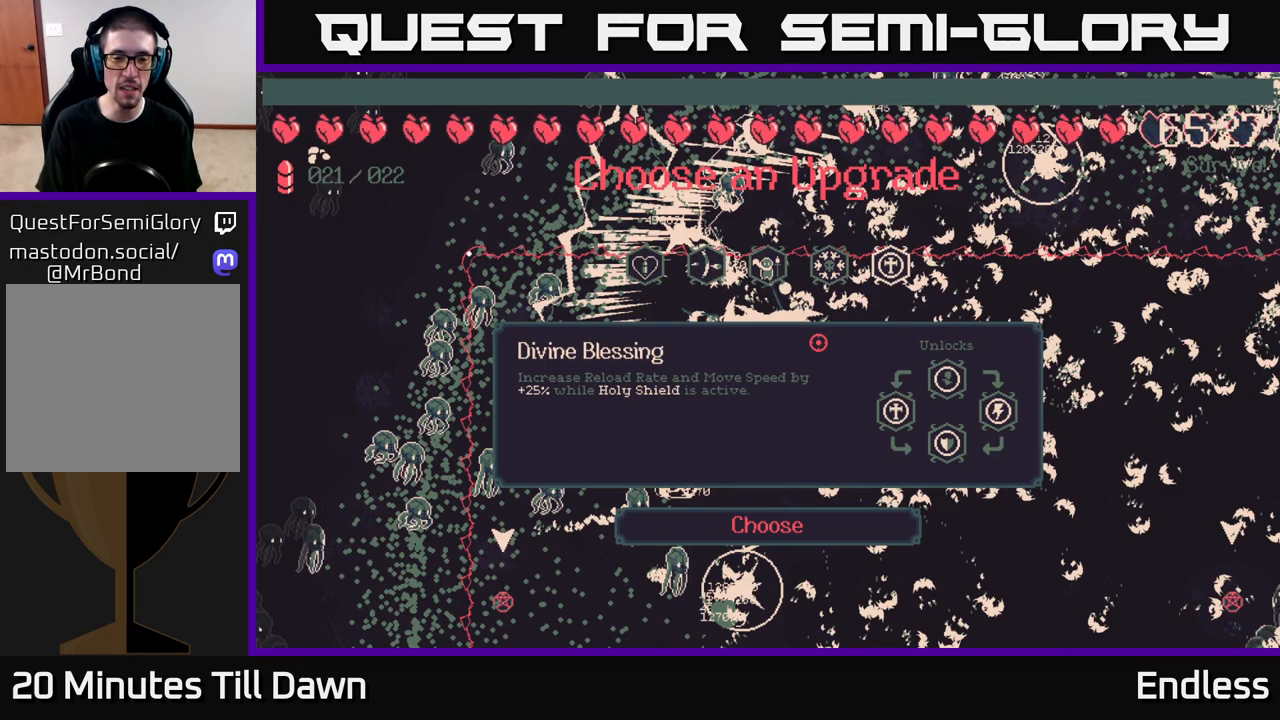
{"buttons": [], "left_stick": "center", "right_stick": "center", "events": []}
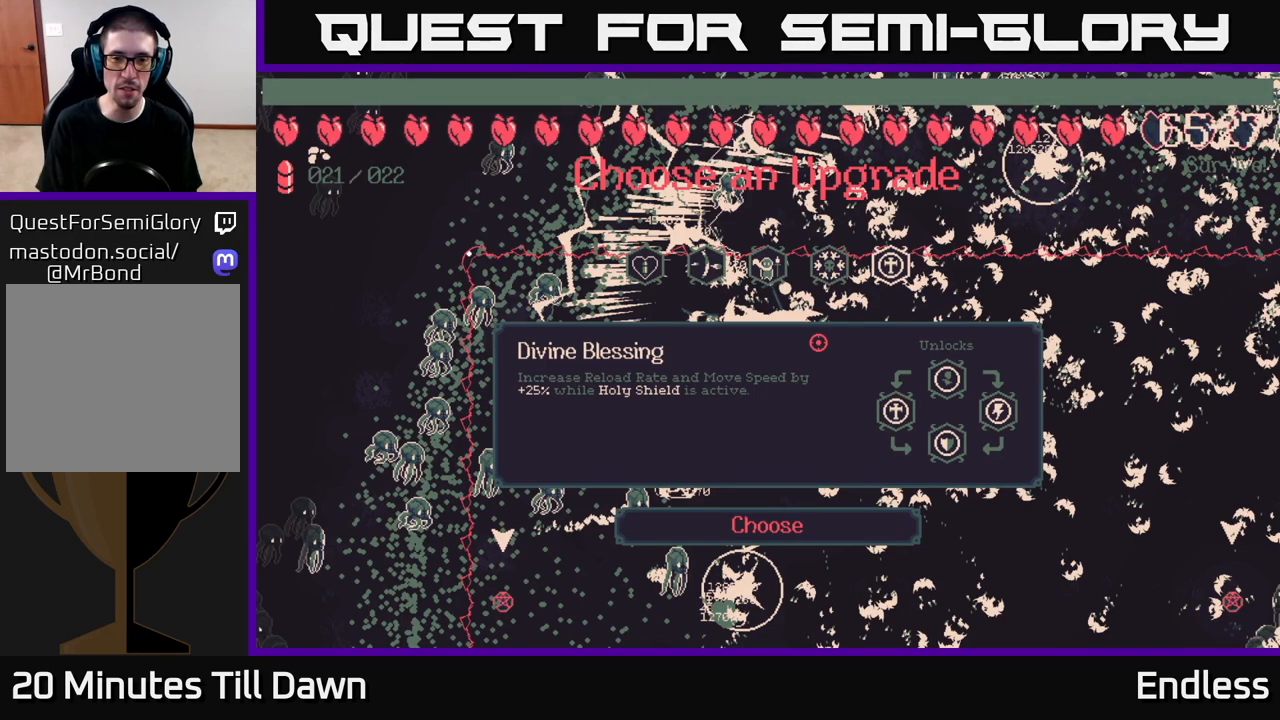
{"buttons": ["DPAD_LEFT"], "left_stick": "center", "right_stick": "center", "events": [[417, "DPAD_LEFT", "down"]]}
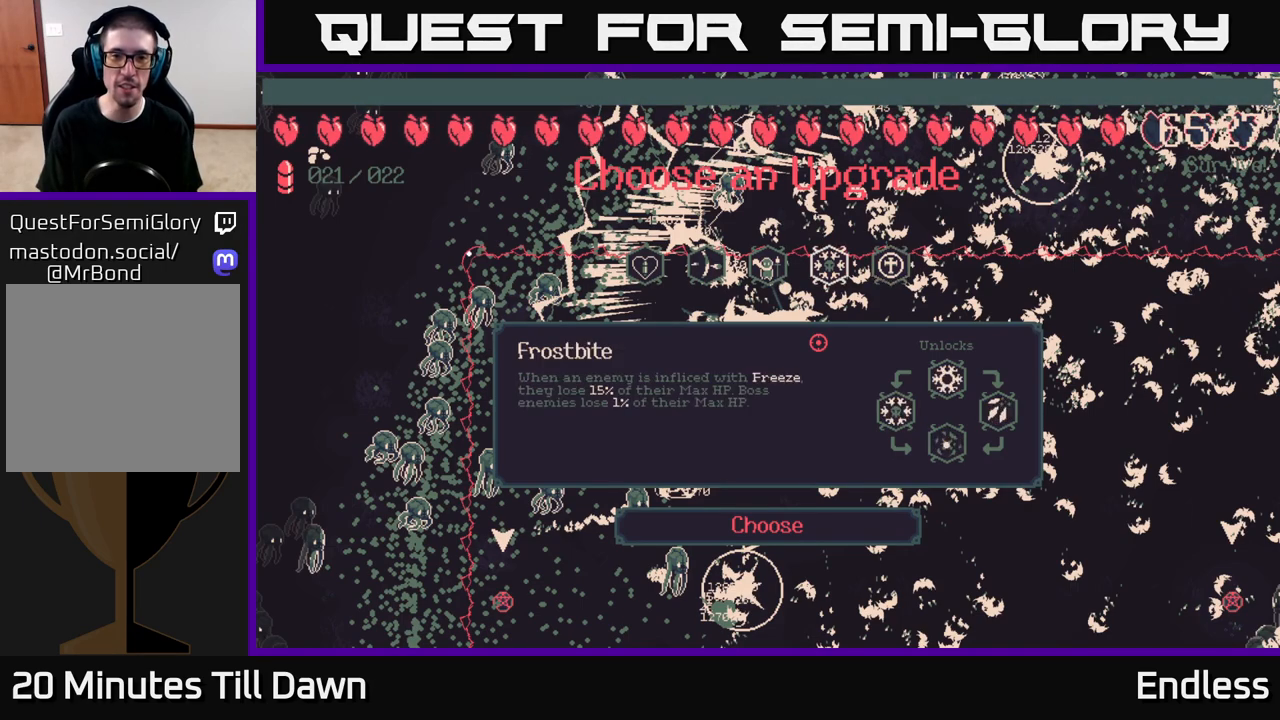
{"buttons": ["DPAD_LEFT"], "left_stick": "center", "right_stick": "center", "events": [[117, "DPAD_LEFT", "up"], [200, "DPAD_LEFT", "down"], [300, "DPAD_LEFT", "up"], [383, "DPAD_LEFT", "down"]]}
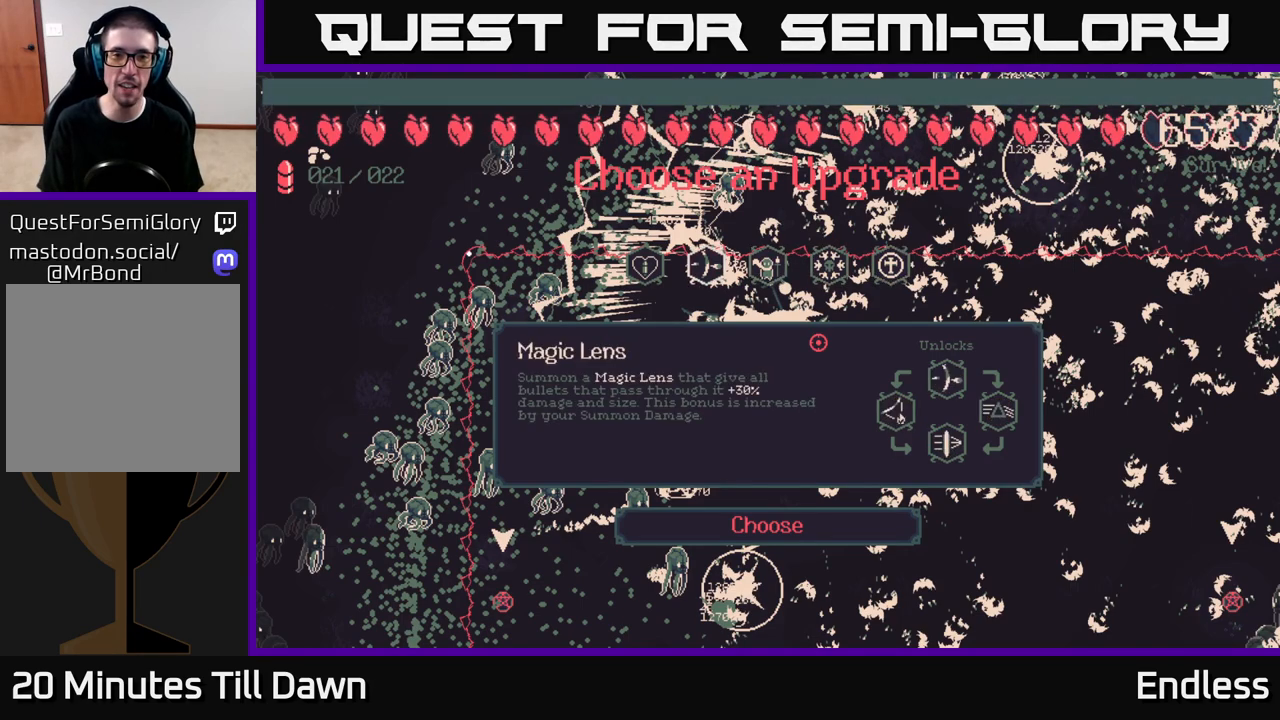
{"buttons": [], "left_stick": "center", "right_stick": "center", "events": [[17, "DPAD_LEFT", "up"]]}